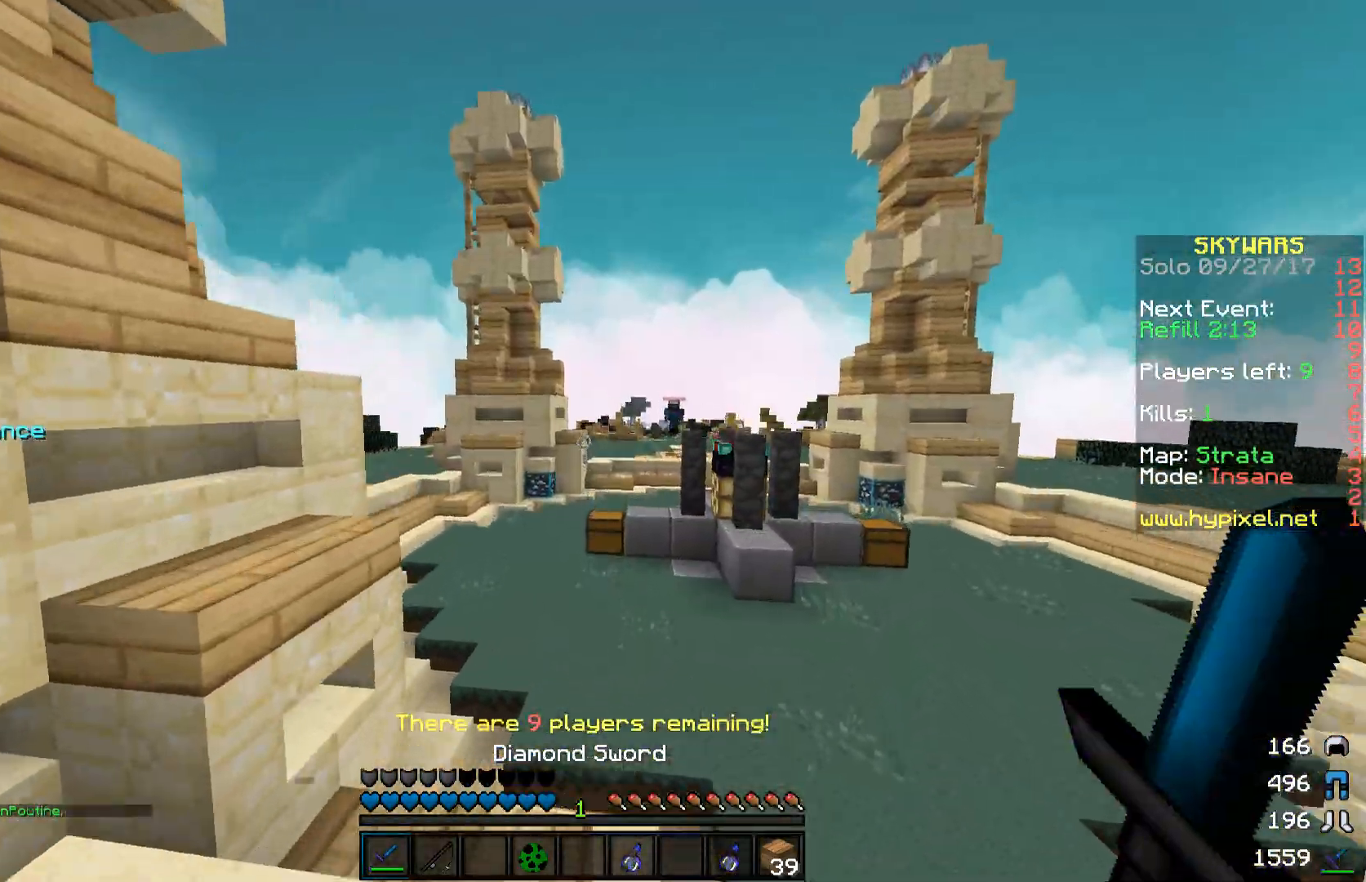
Gameplay with keyboard and mouse; each line is a JSON object with the keys and mouse buttons held at the frame after it. "events" lists presses ("down") and releases ("up") of "a", "d", "s", "space", "w", "mouse_left" and "mouse_right" between this image and that frame as [ms after this image, input, new state], when the widget could be followed in between. "mouse_left", "mouse_right" = the "left", "right" buttons of the "mouse" list. No other keys are recorded. Fast repeated clicks can show as one long hold. Mouse movement is not recorded.
{"keys": ["w"], "mouse": [], "events": [[400, "space", "up"]]}
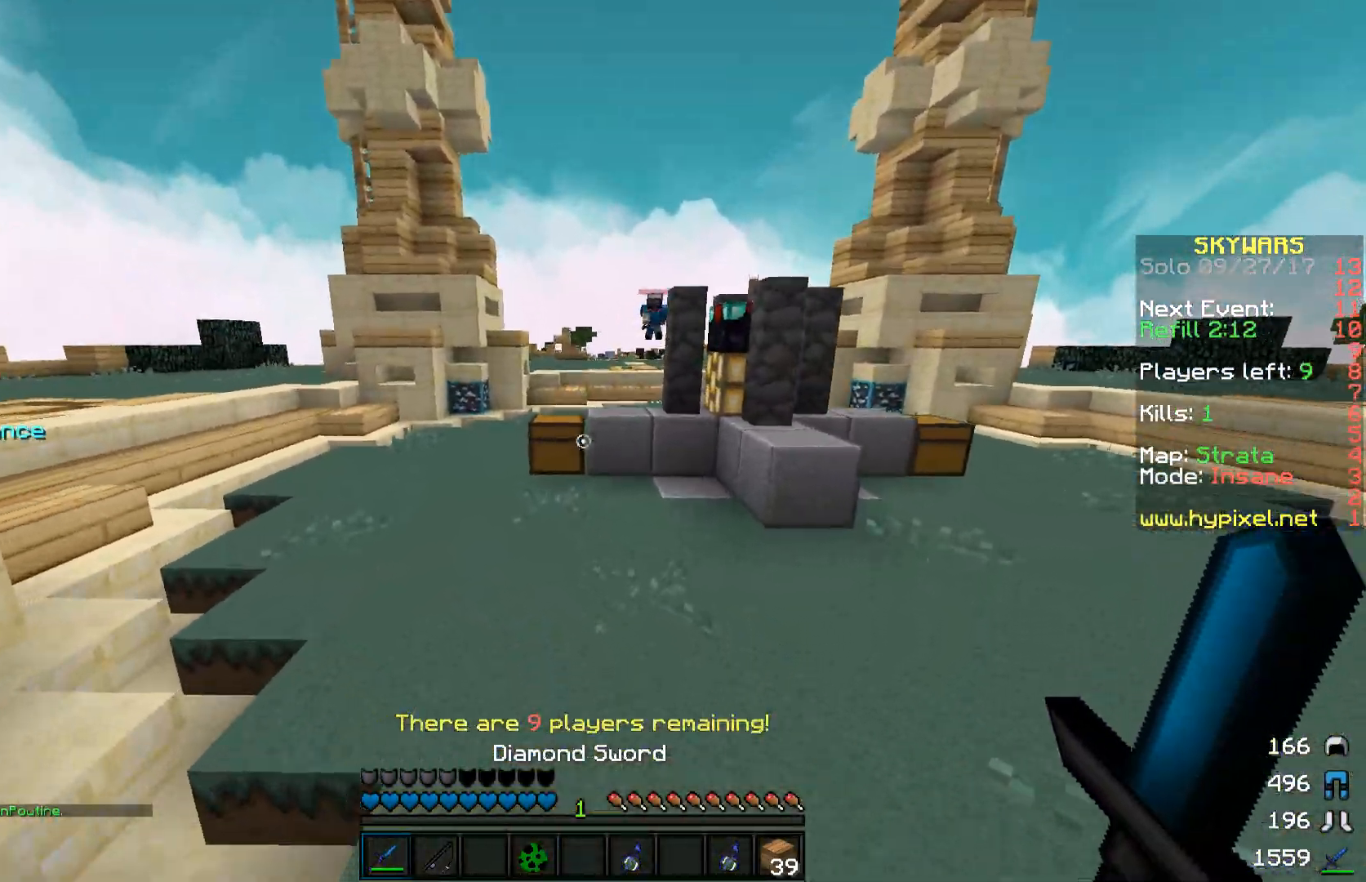
{"keys": ["w"], "mouse": [], "events": []}
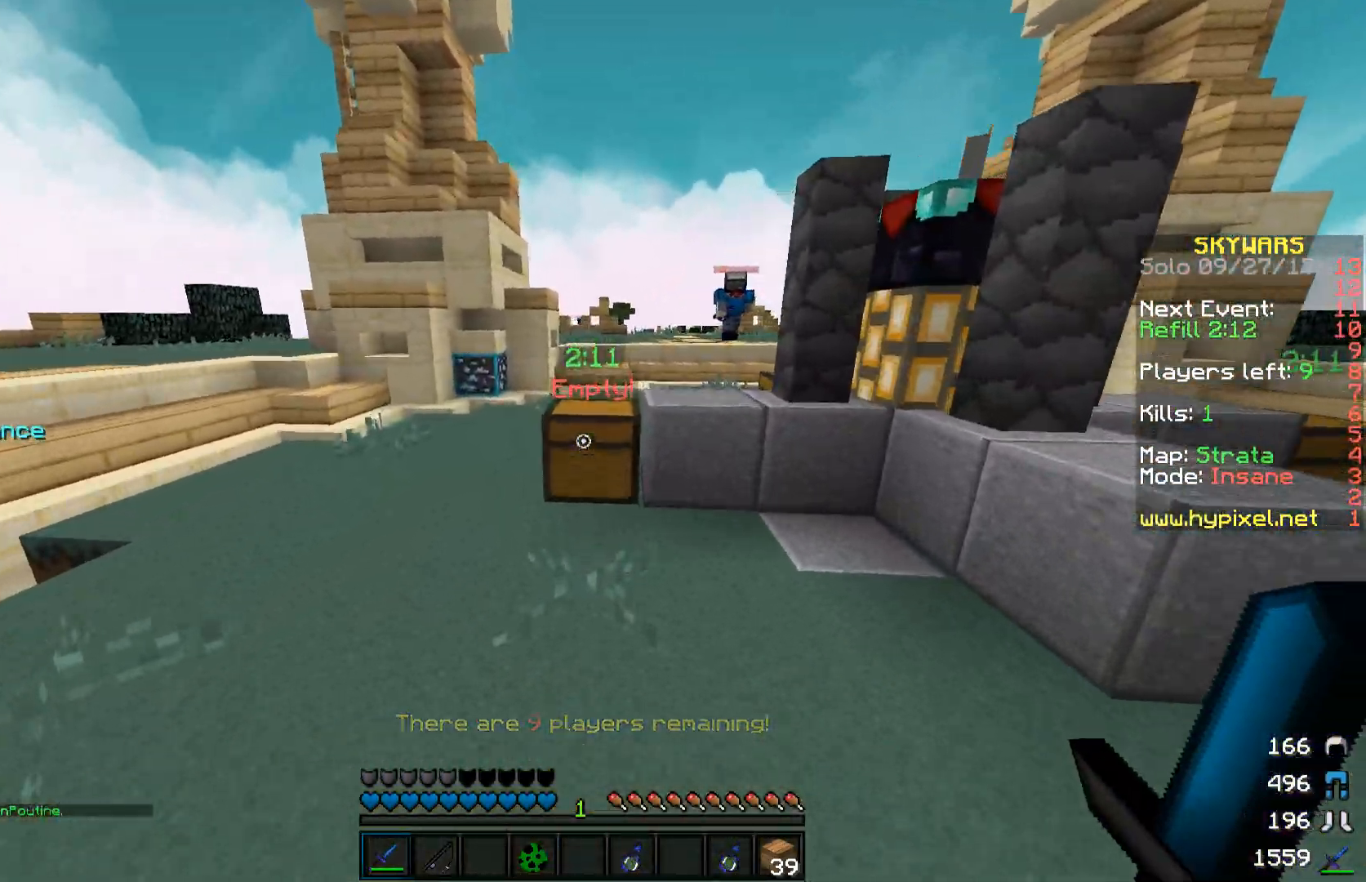
{"keys": [], "mouse": []}
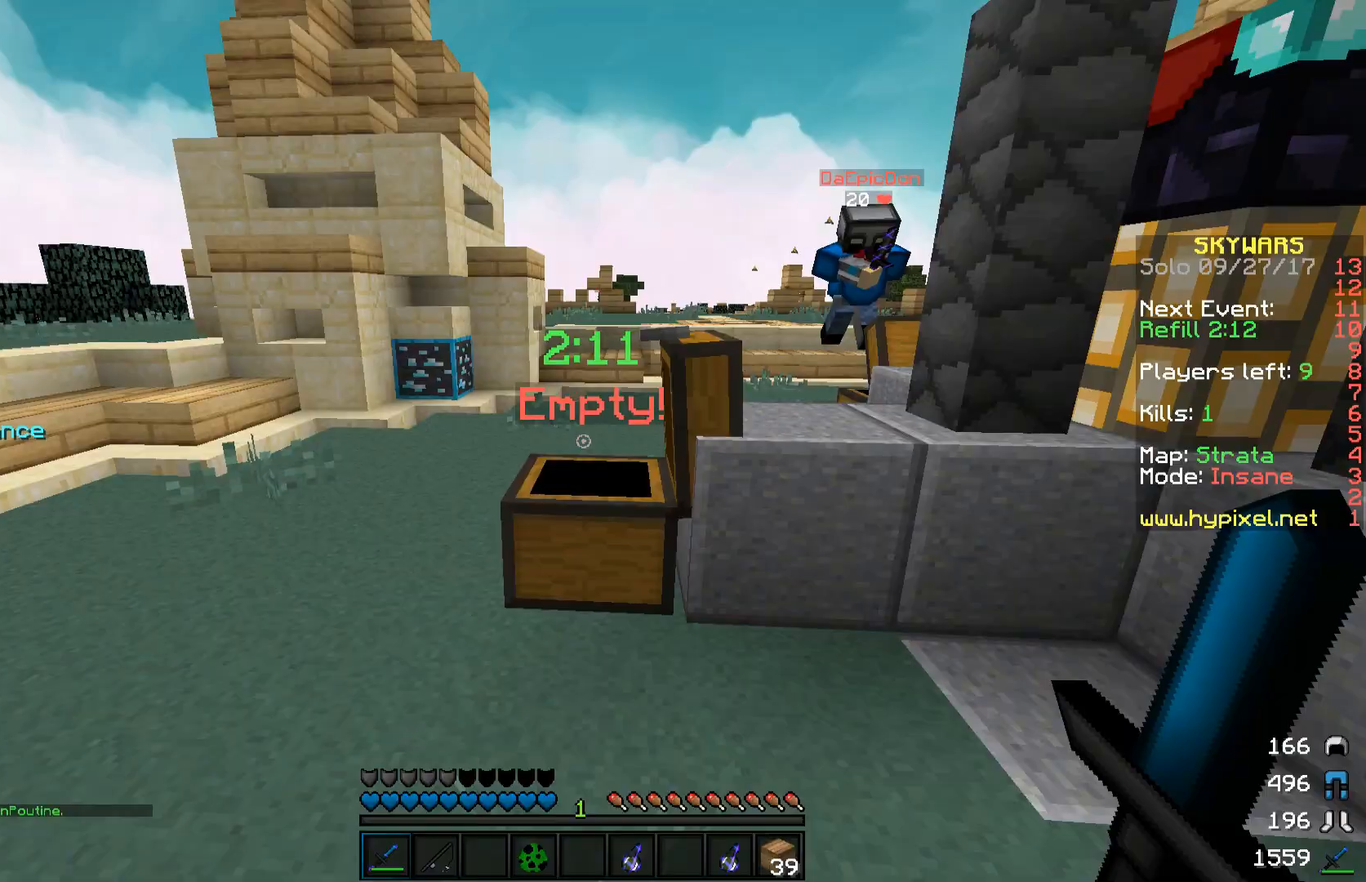
{"keys": ["space", "w"], "mouse": [], "events": [[100, "w", "down"], [350, "space", "down"]]}
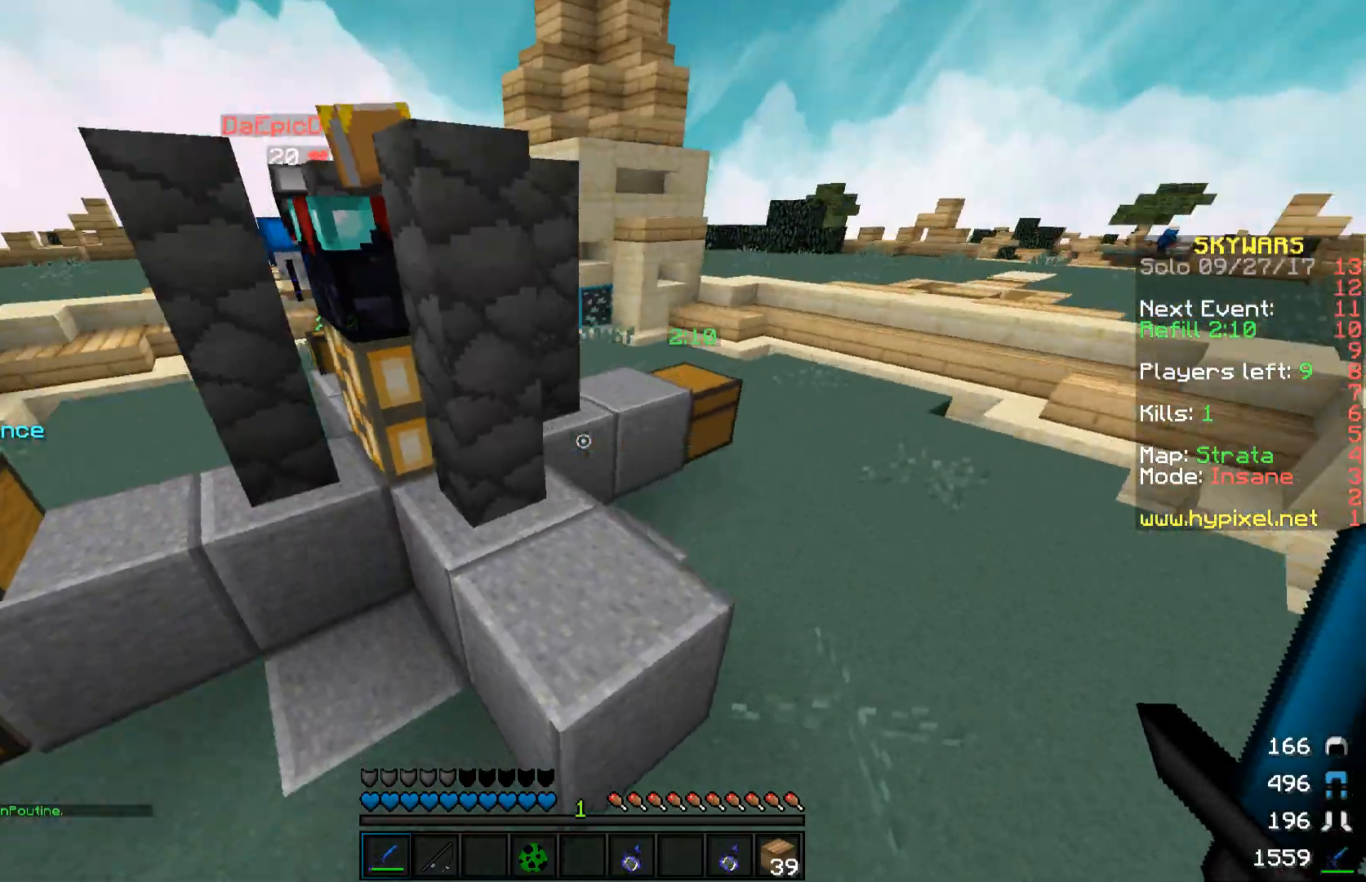
{"keys": [], "mouse": [], "events": [[33, "space", "up"], [50, "d", "down"], [200, "d", "up"], [200, "w", "up"], [350, "mouse_right", "down"], [450, "mouse_right", "up"]]}
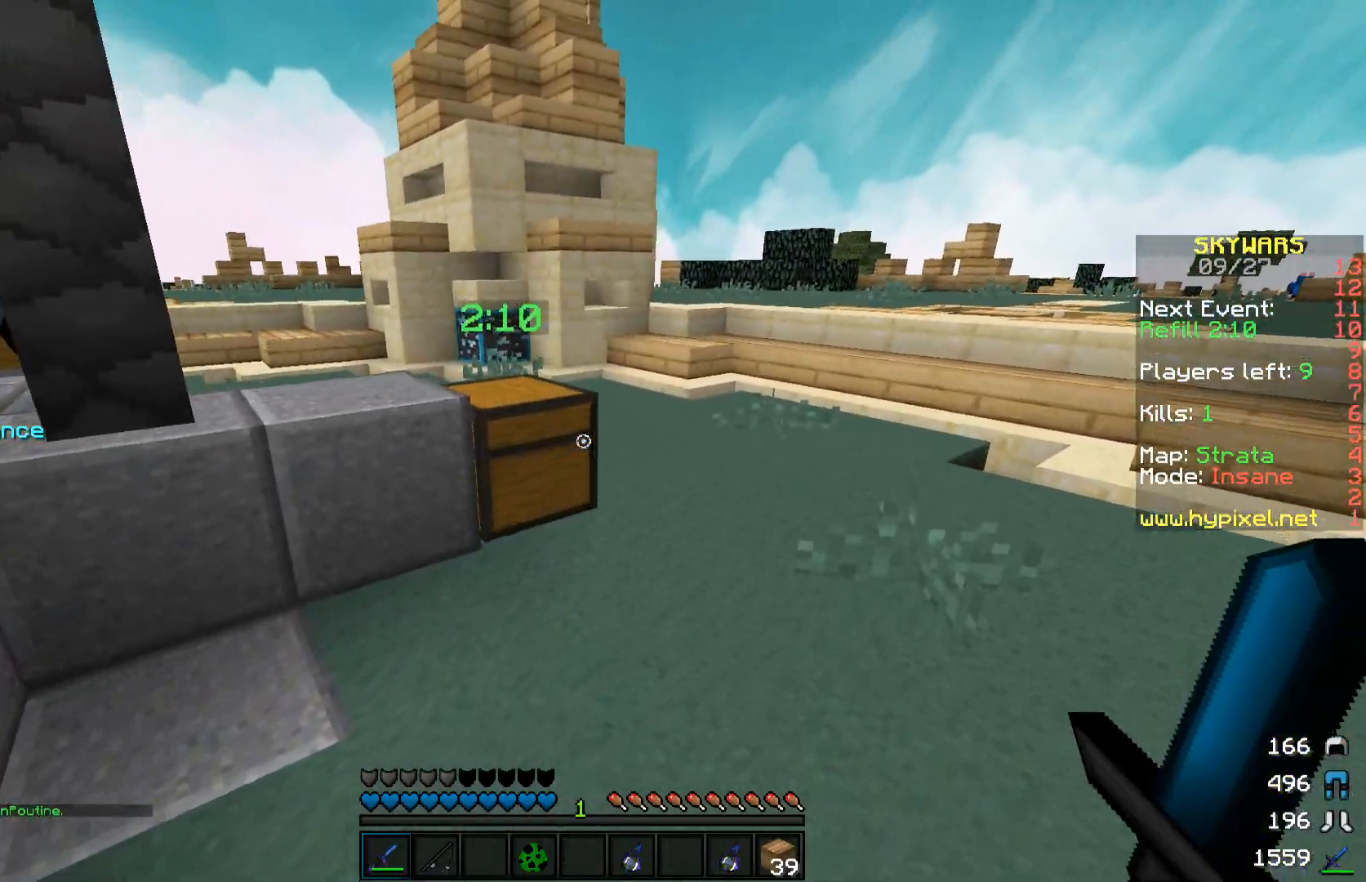
{"keys": [], "mouse": ["right"], "events": [[150, "mouse_right", "down"], [250, "mouse_right", "up"], [500, "mouse_right", "down"]]}
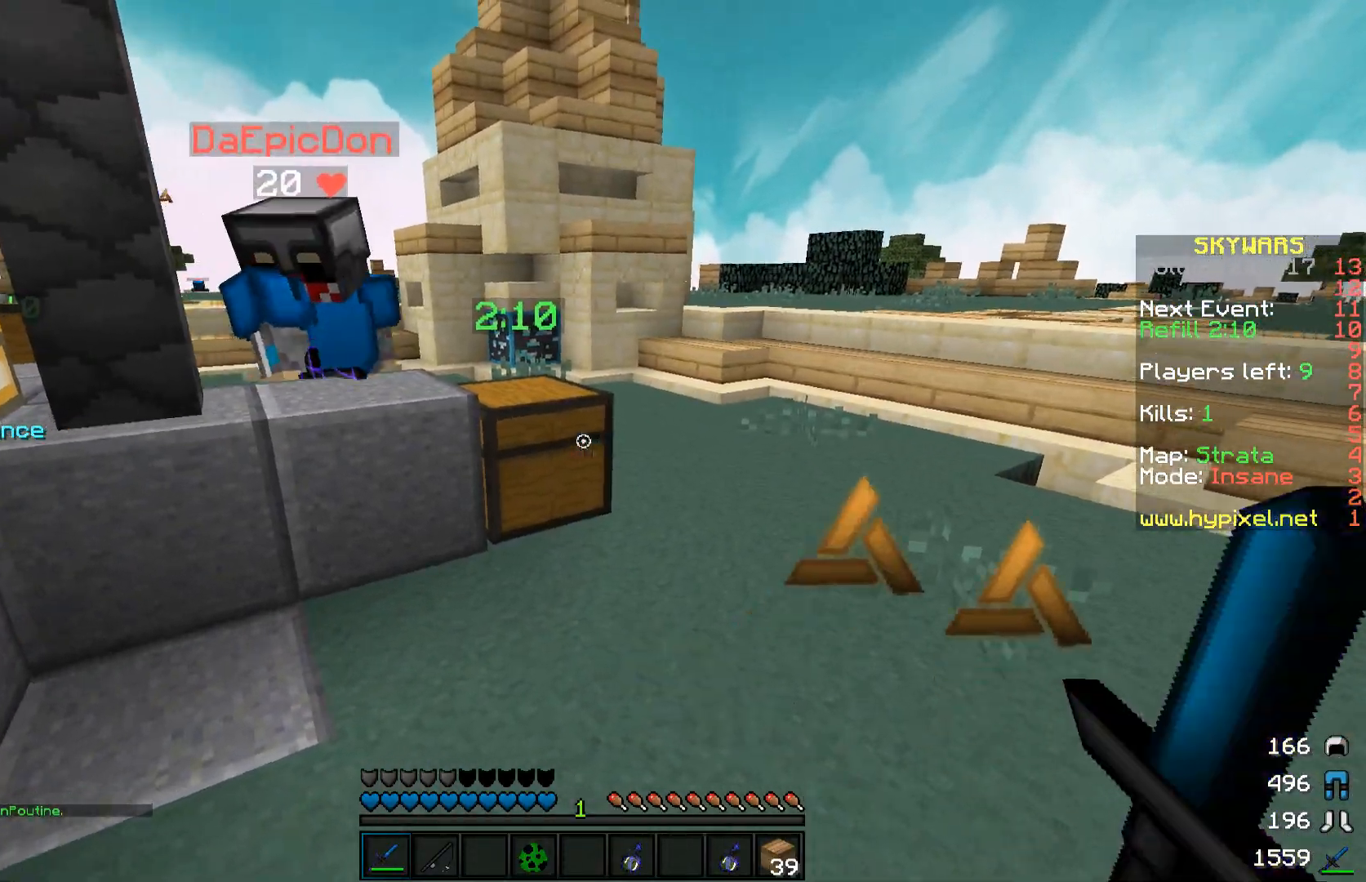
{"keys": ["w"], "mouse": []}
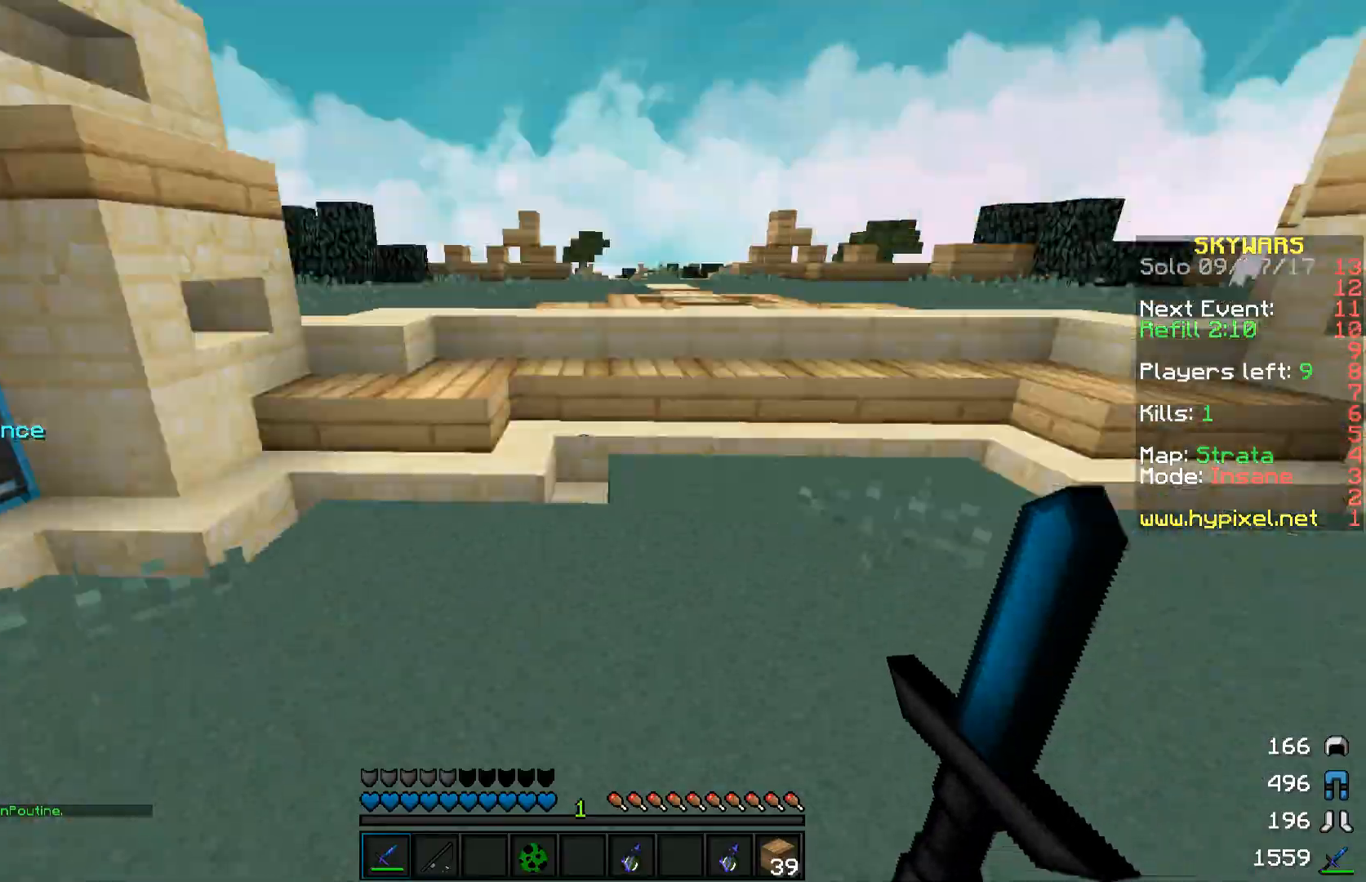
{"keys": ["space", "w"], "mouse": [], "events": [[133, "space", "down"]]}
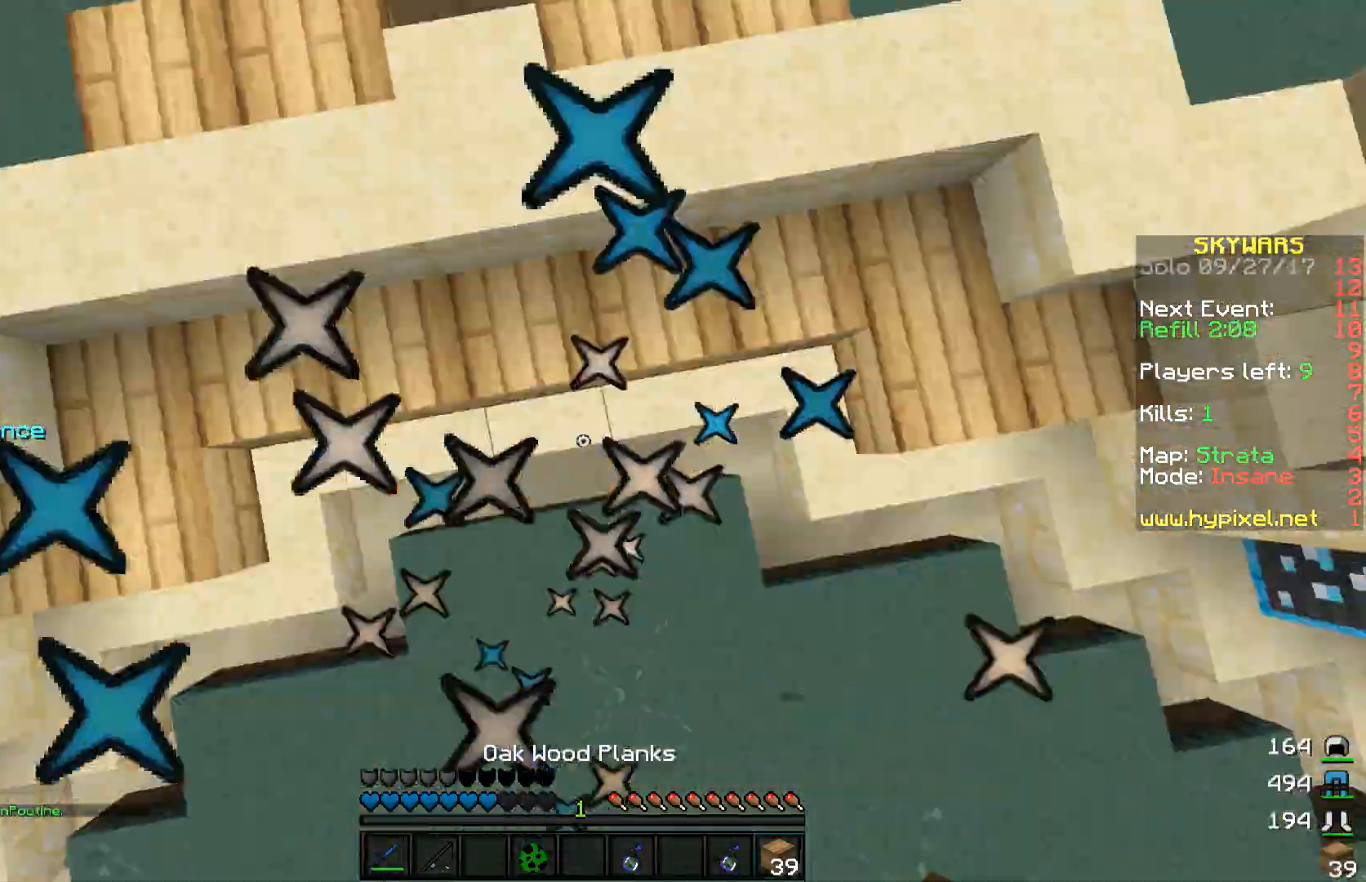
{"keys": ["space", "w"], "mouse": [], "events": [[50, "mouse_right", "down"], [150, "mouse_right", "up"], [200, "mouse_right", "down"], [300, "mouse_right", "up"]]}
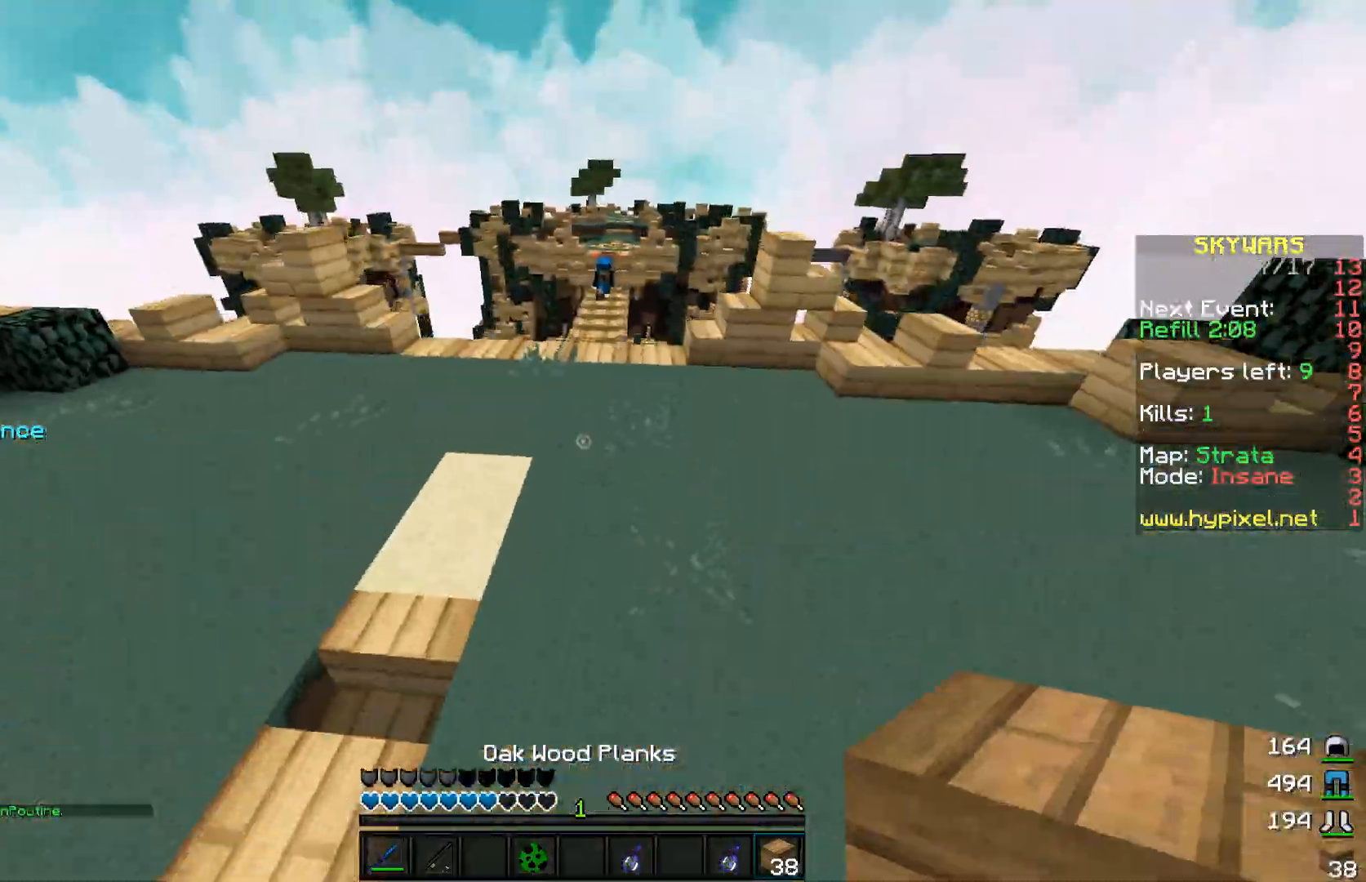
{"keys": ["w"], "mouse": [], "events": [[150, "space", "up"]]}
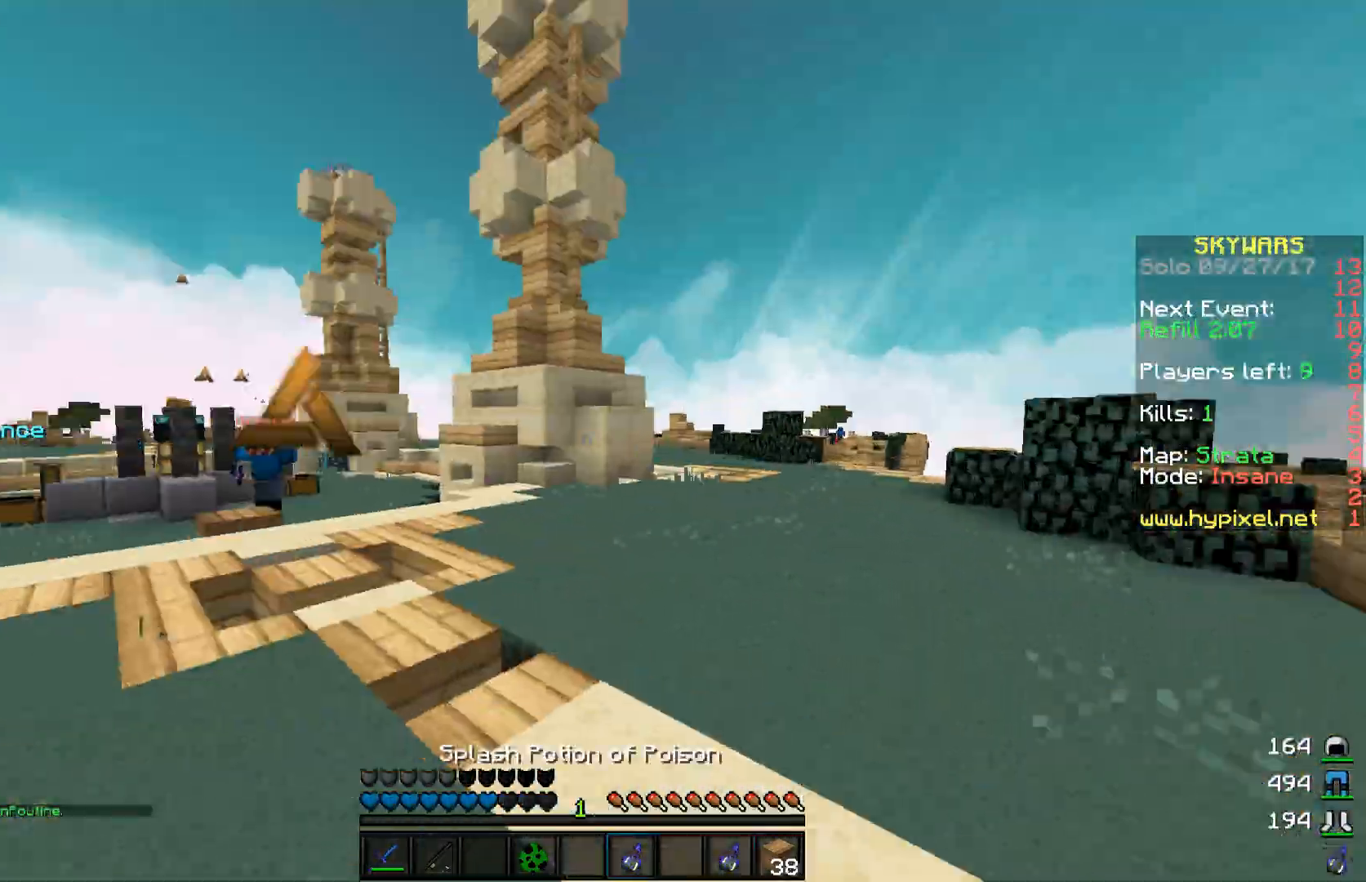
{"keys": ["a", "s"], "mouse": ["right"], "events": [[100, "a", "down"], [150, "w", "up"], [250, "s", "down"], [450, "mouse_right", "down"]]}
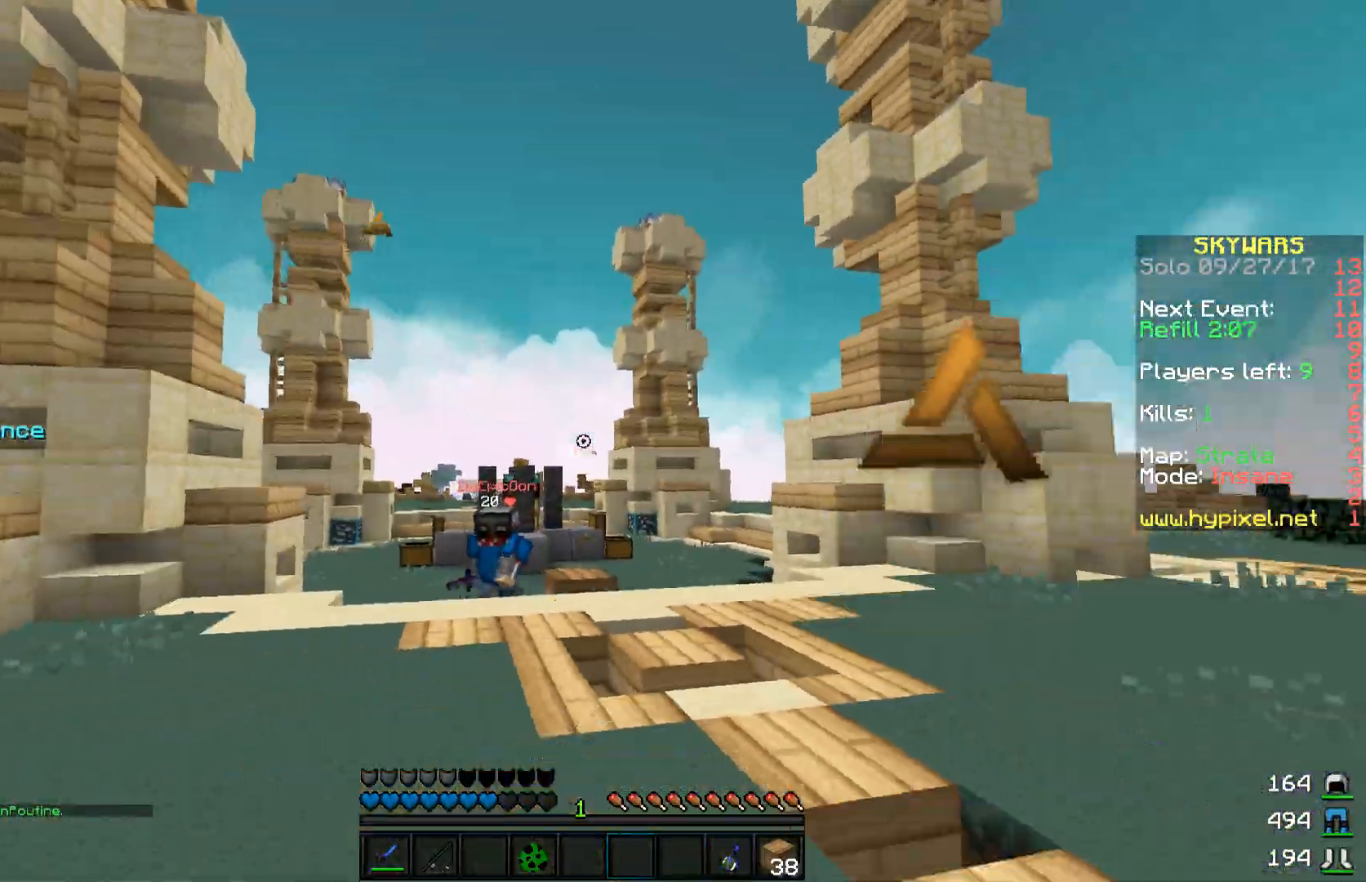
{"keys": ["a"], "mouse": [], "events": [[50, "mouse_right", "up"], [250, "s", "up"]]}
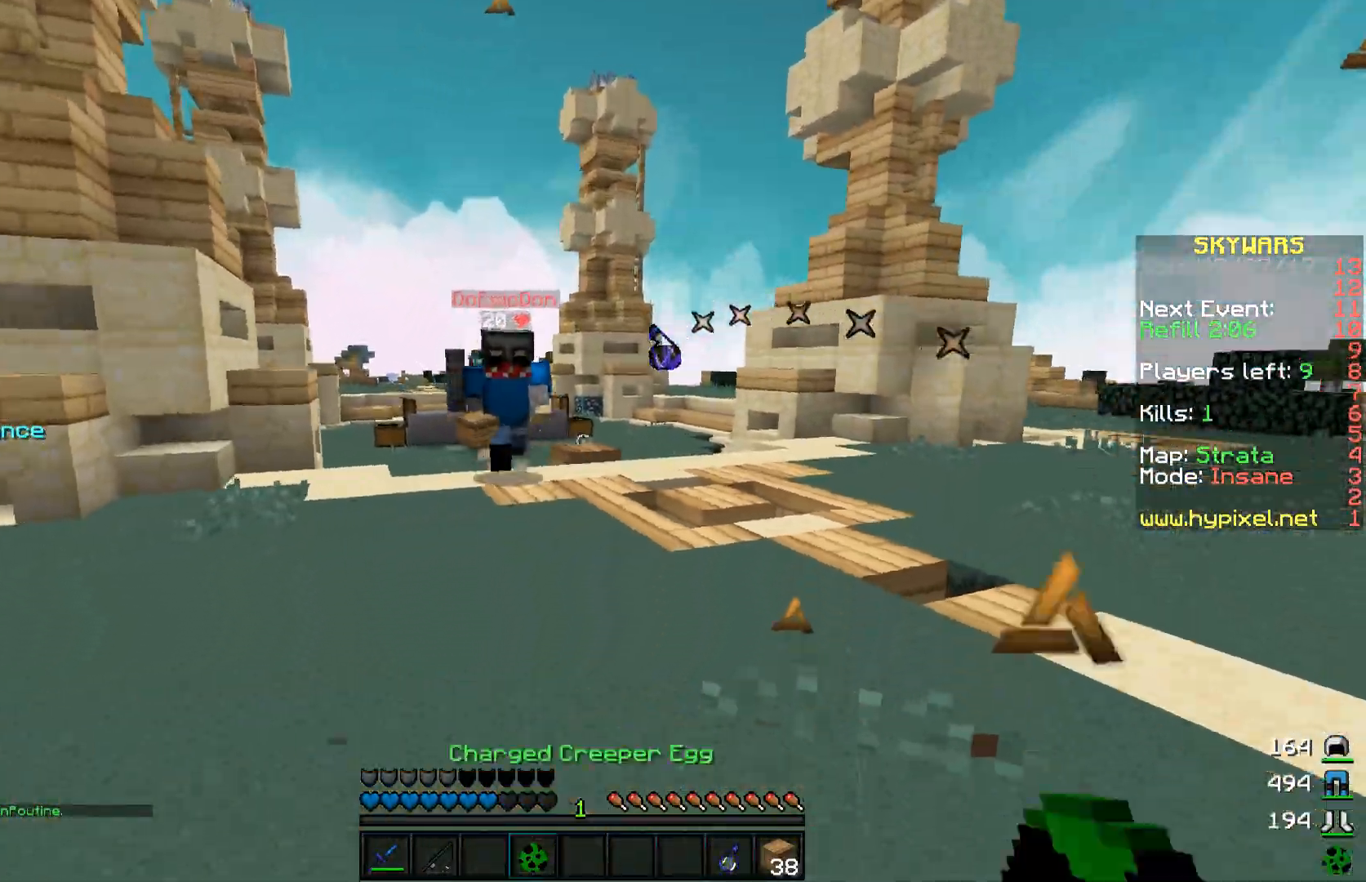
{"keys": ["s"], "mouse": [], "events": [[100, "s", "down"], [200, "a", "up"], [200, "mouse_right", "down"], [300, "mouse_right", "up"]]}
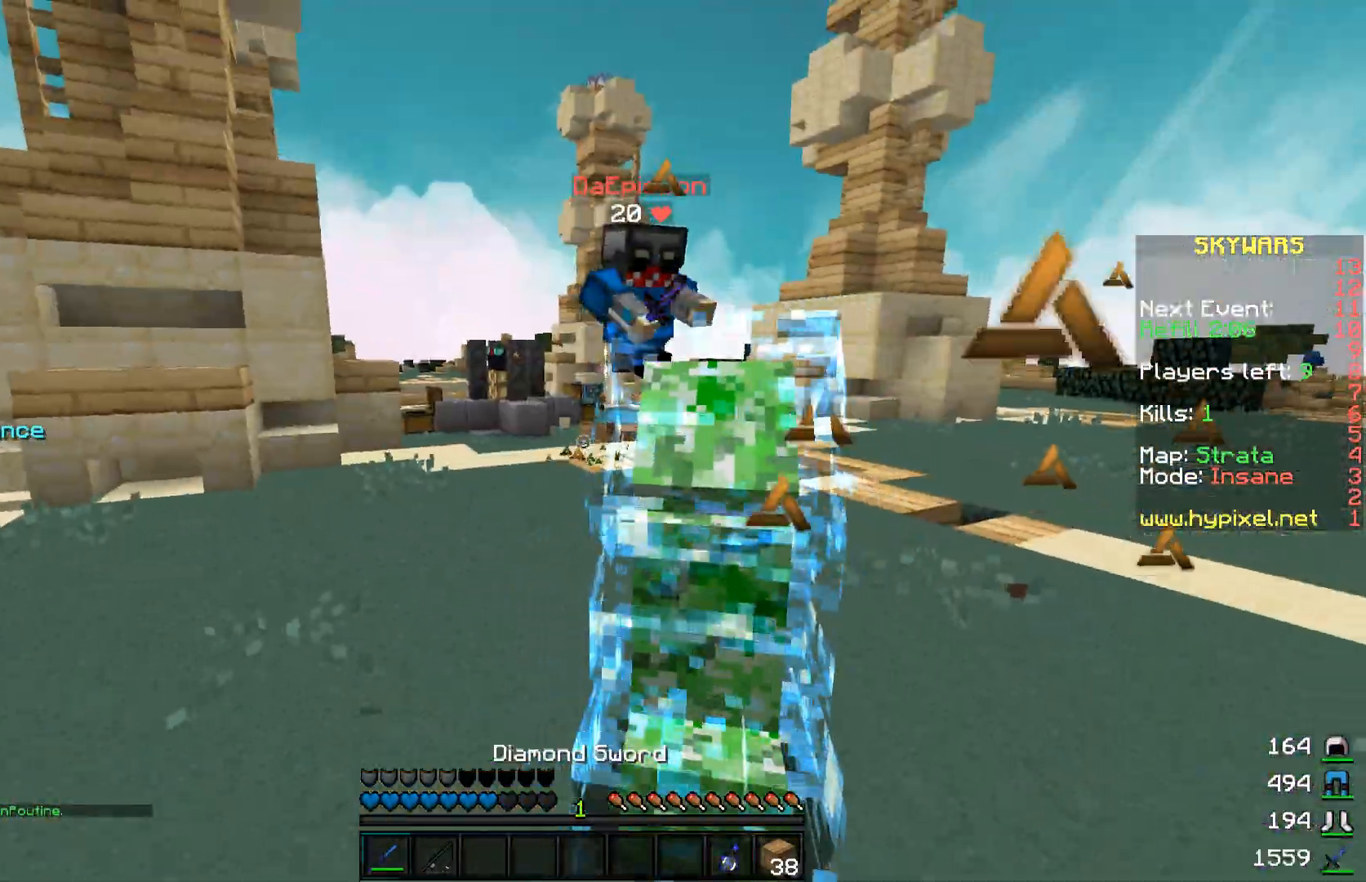
{"keys": ["w"], "mouse": ["left"], "events": [[50, "a", "down"], [100, "s", "up"], [250, "mouse_right", "down"], [250, "w", "down"], [300, "mouse_left", "down"], [350, "a", "up"], [350, "mouse_right", "up"], [400, "mouse_left", "up"], [500, "mouse_left", "down"]]}
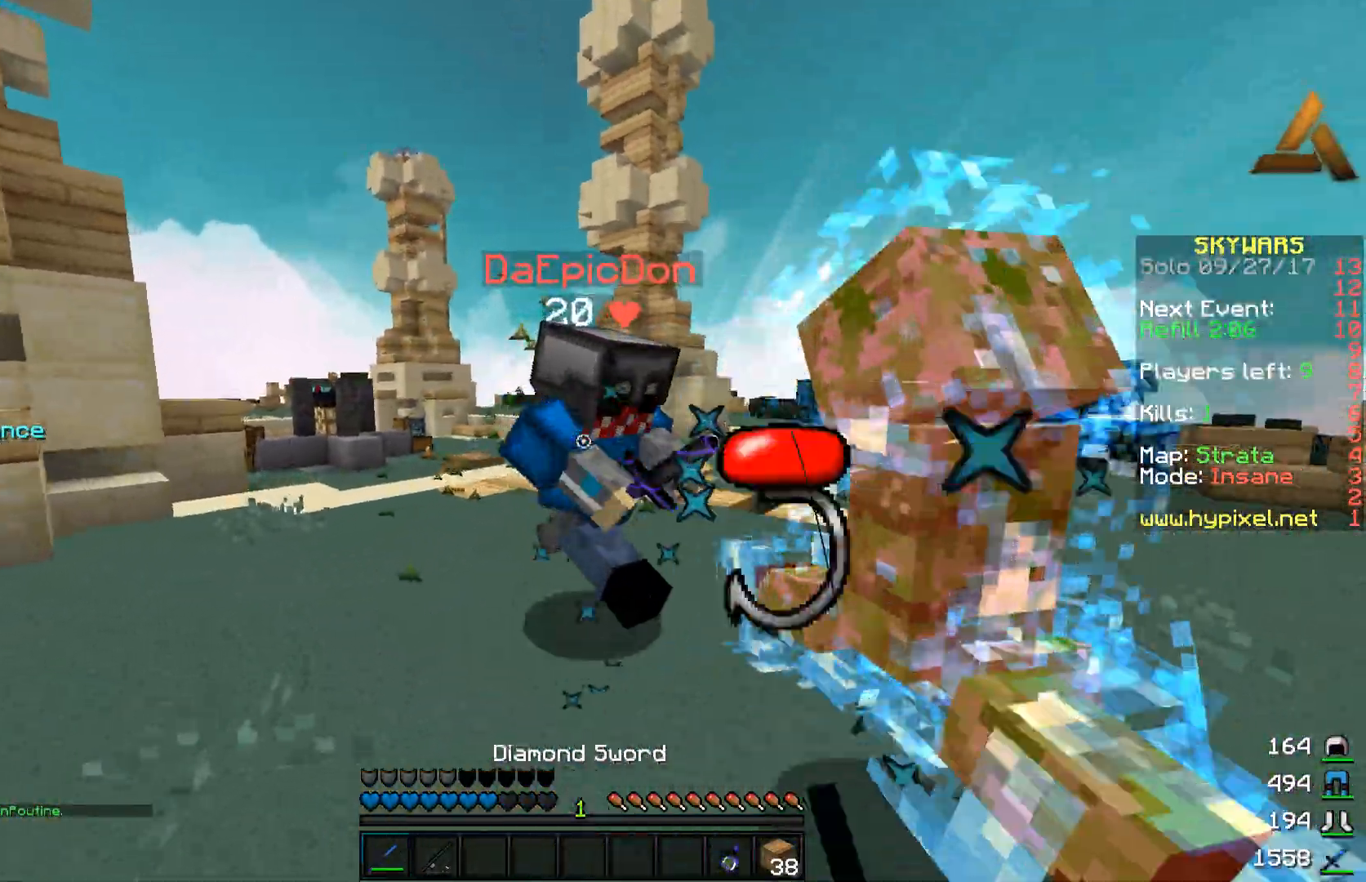
{"keys": ["a", "s"], "mouse": ["left"], "events": [[50, "mouse_left", "up"], [150, "a", "down"], [150, "mouse_left", "down"], [200, "mouse_left", "up"], [200, "w", "up"], [300, "mouse_left", "down"], [350, "mouse_left", "up"], [400, "s", "down"], [450, "mouse_left", "down"]]}
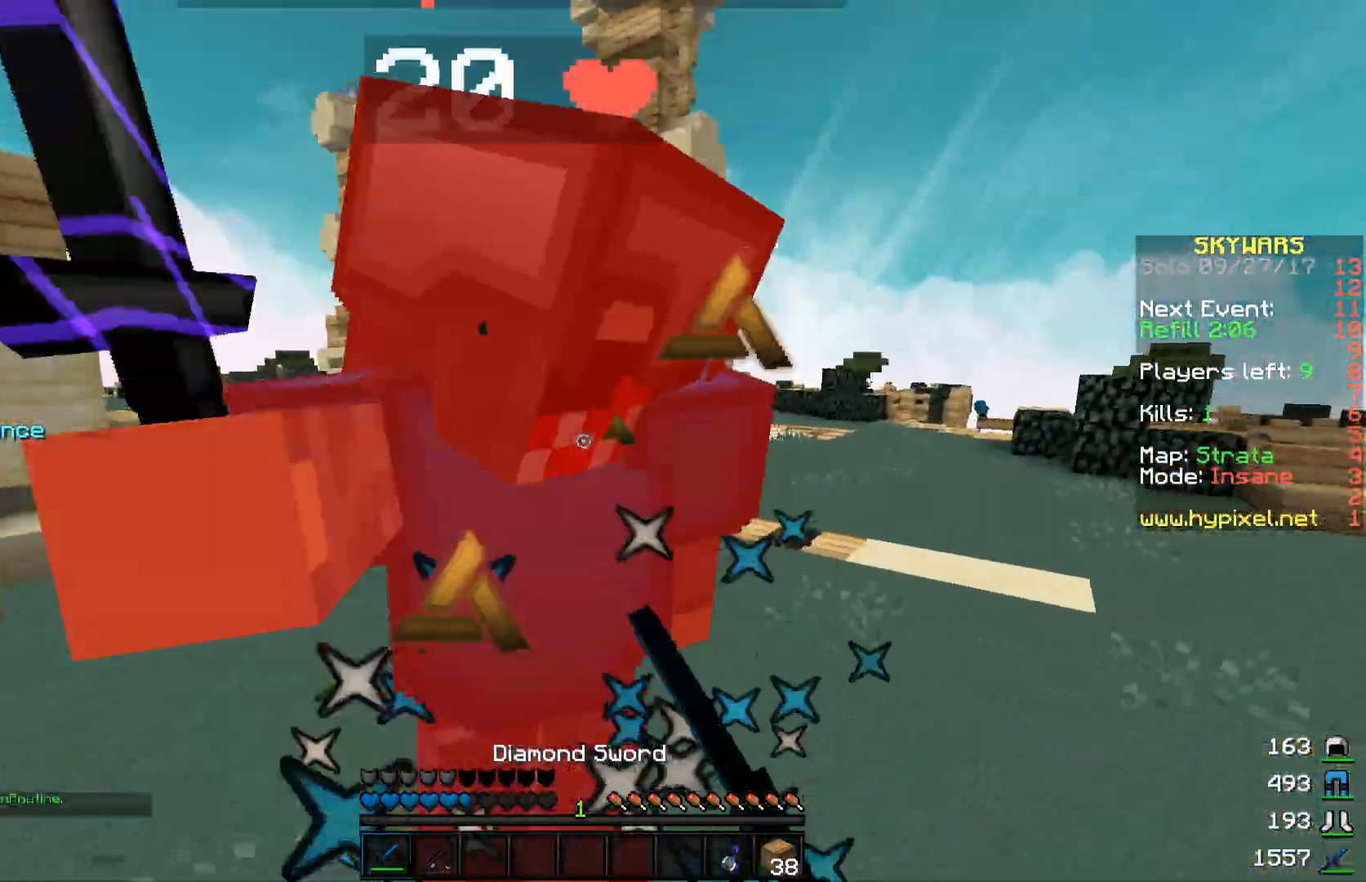
{"keys": ["a", "w"], "mouse": [], "events": [[33, "mouse_left", "up"], [33, "s", "up"], [100, "mouse_left", "down"], [150, "w", "down"], [200, "mouse_left", "up"], [250, "mouse_left", "down"], [317, "mouse_left", "up"], [317, "w", "up"], [400, "mouse_left", "down"], [400, "w", "down"], [500, "mouse_left", "up"]]}
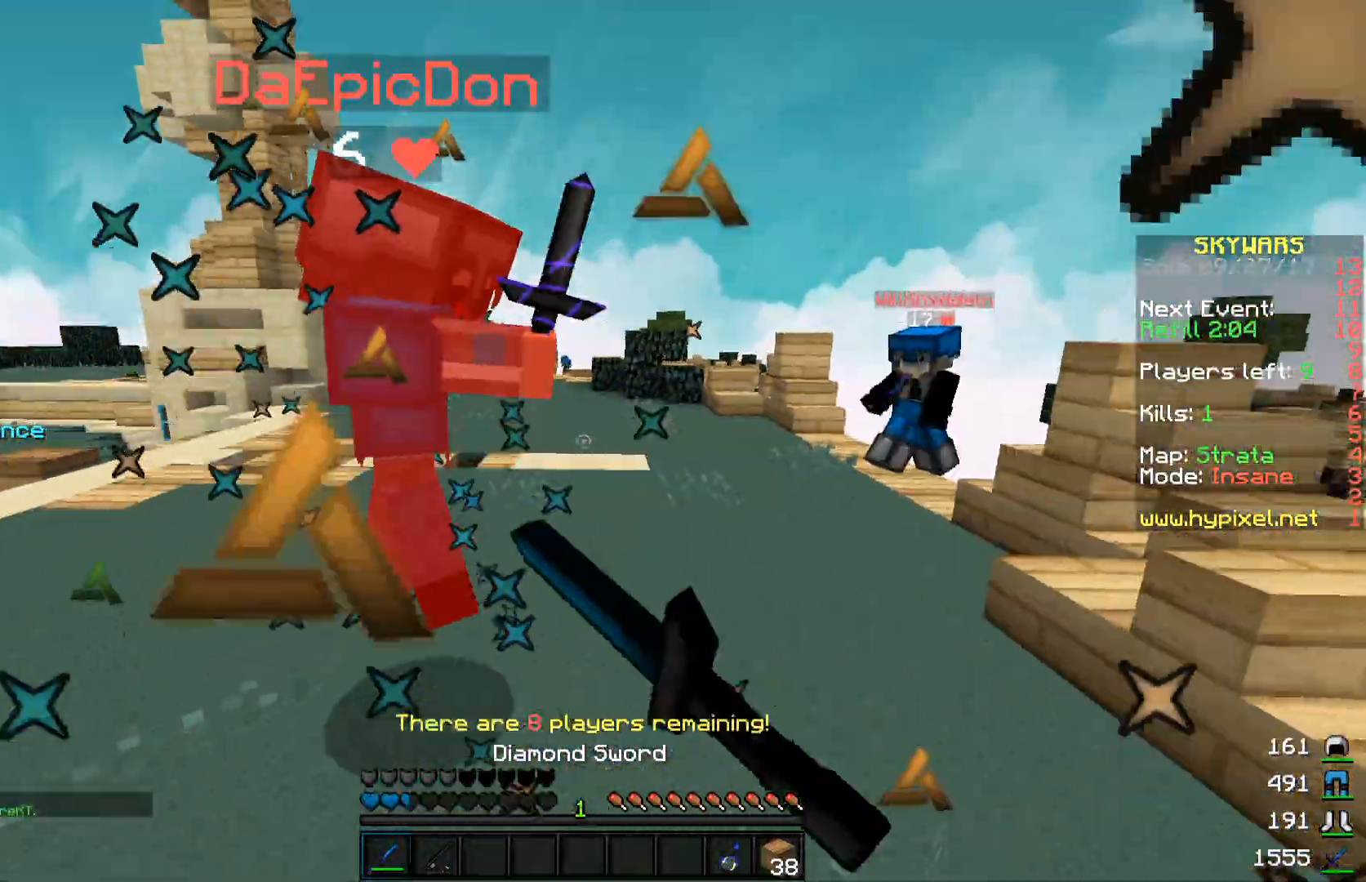
{"keys": ["a", "w"], "mouse": [], "events": [[100, "mouse_left", "down"], [150, "mouse_left", "up"], [250, "mouse_left", "down"], [383, "mouse_left", "up"], [400, "mouse_left", "down"], [450, "mouse_left", "up"]]}
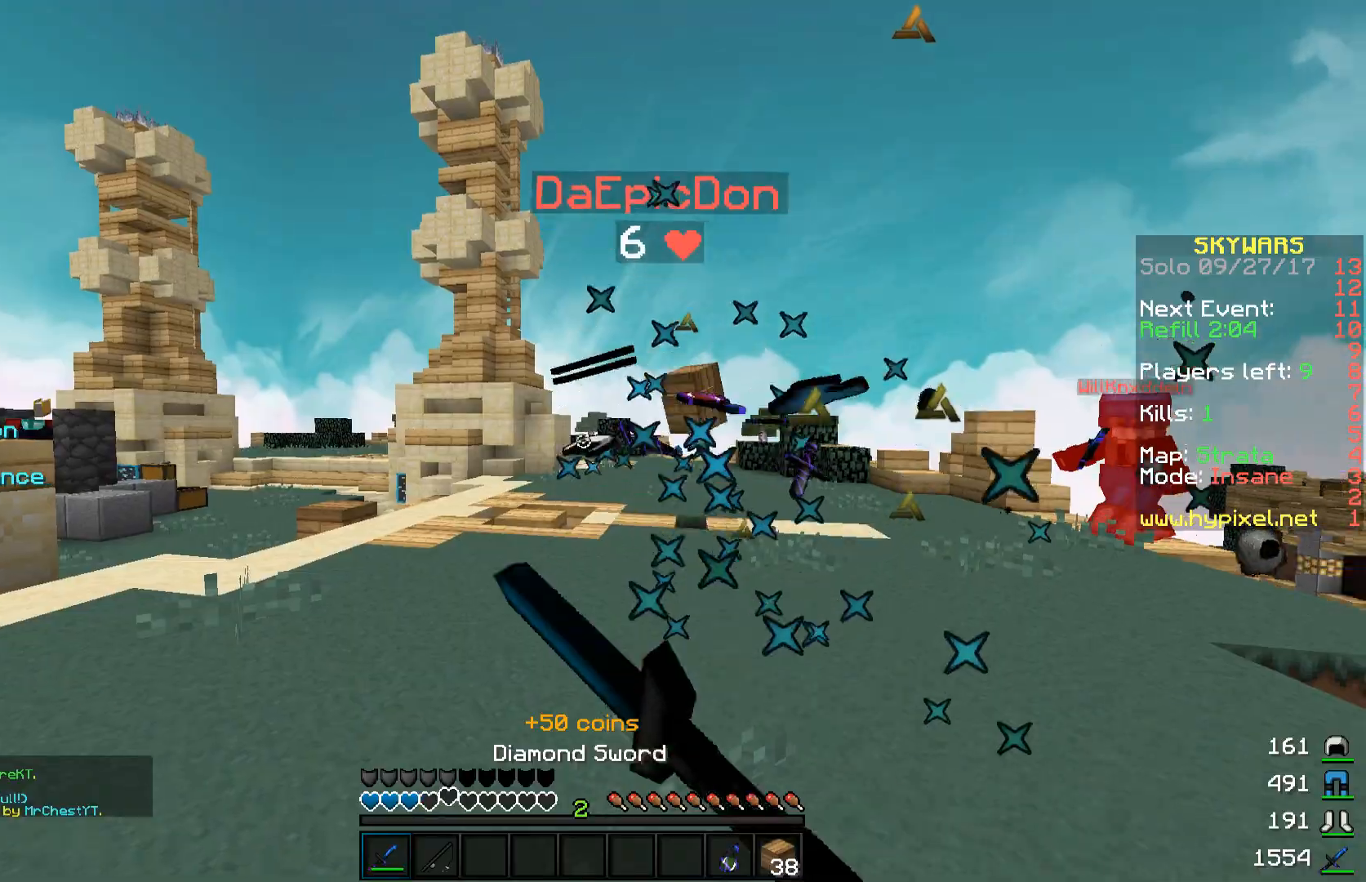
{"keys": ["a", "w"], "mouse": [], "events": [[100, "mouse_left", "down"], [150, "mouse_left", "up"], [250, "mouse_left", "down"], [350, "mouse_left", "up"]]}
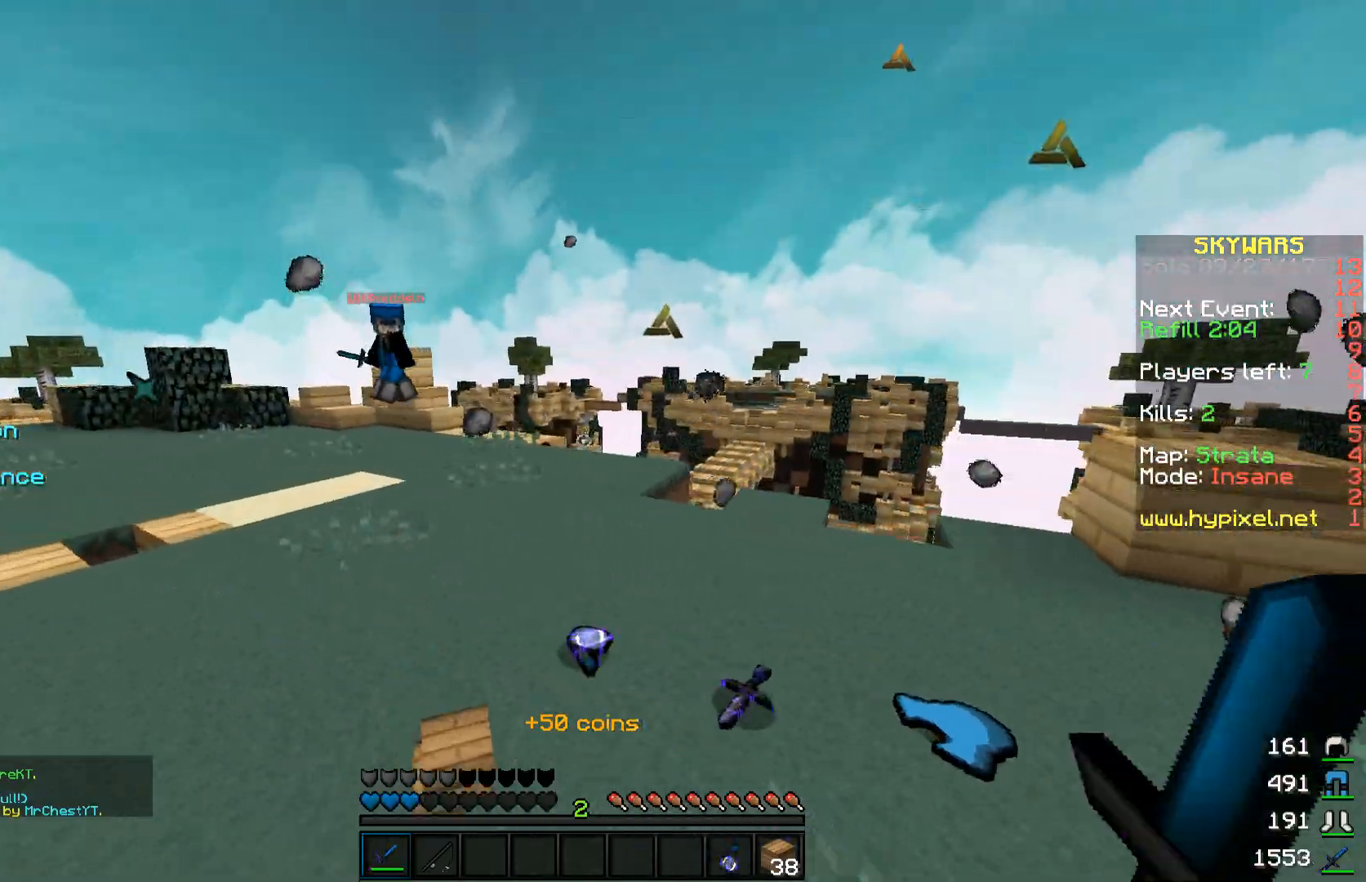
{"keys": ["w"], "mouse": [], "events": [[400, "a", "up"]]}
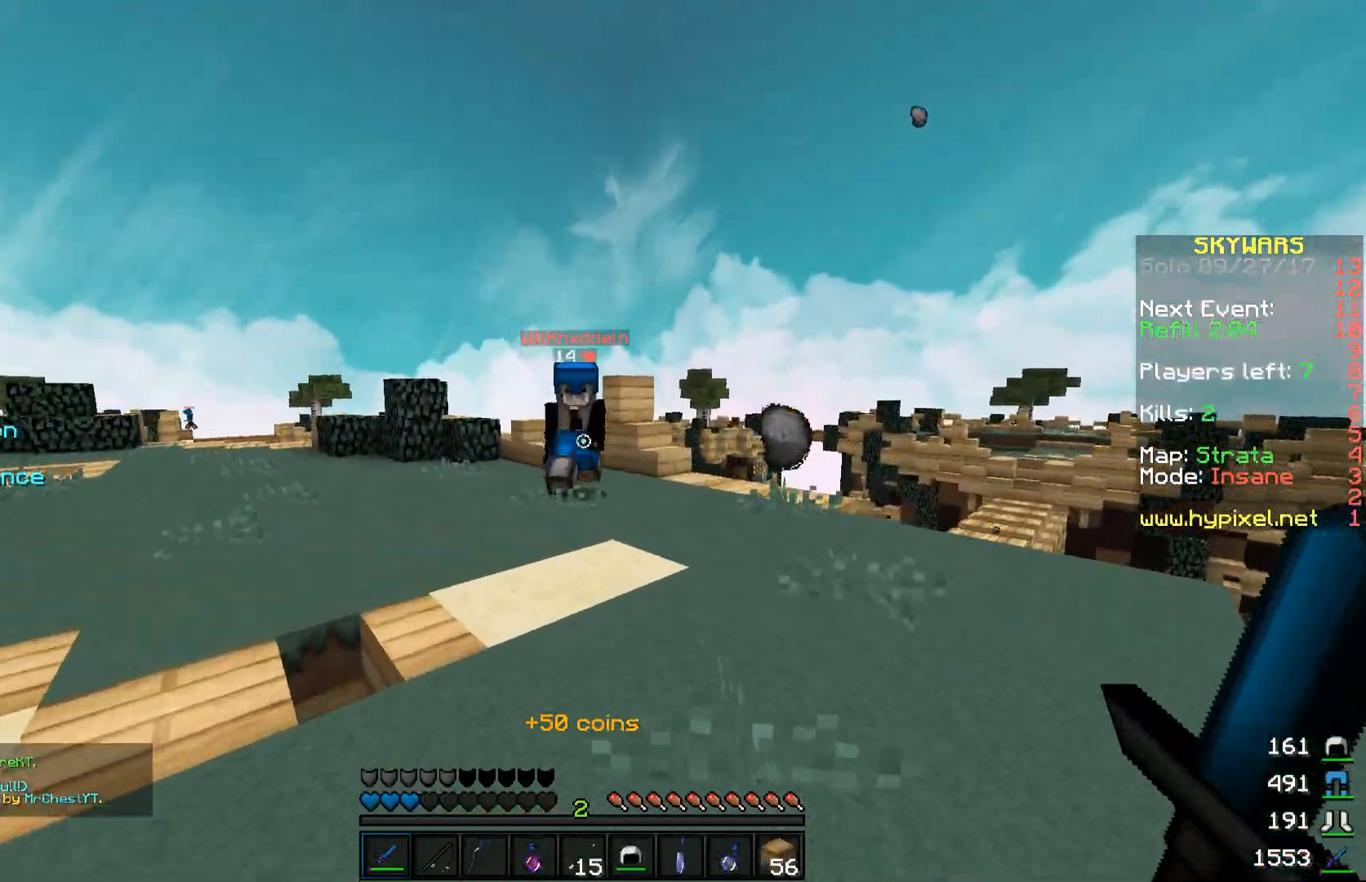
{"keys": ["a"], "mouse": ["left"], "events": [[267, "a", "down"], [350, "mouse_left", "down"], [400, "mouse_left", "up"], [400, "w", "up"], [500, "mouse_left", "down"]]}
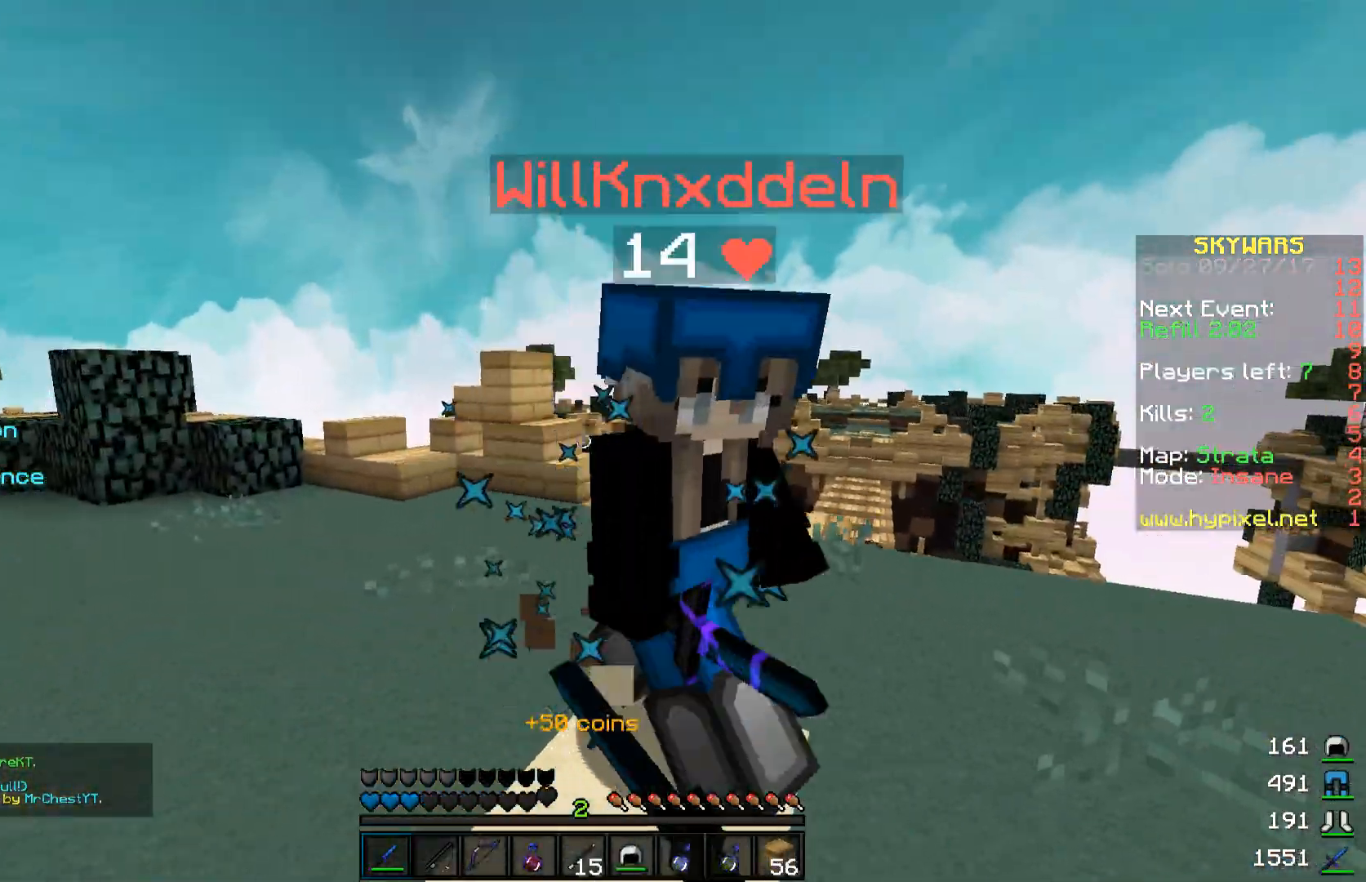
{"keys": ["a", "w"], "mouse": ["left"], "events": [[100, "mouse_left", "up"], [150, "mouse_left", "down"], [250, "mouse_left", "up"], [250, "w", "down"], [300, "mouse_left", "down"], [400, "mouse_left", "up"], [500, "mouse_left", "down"]]}
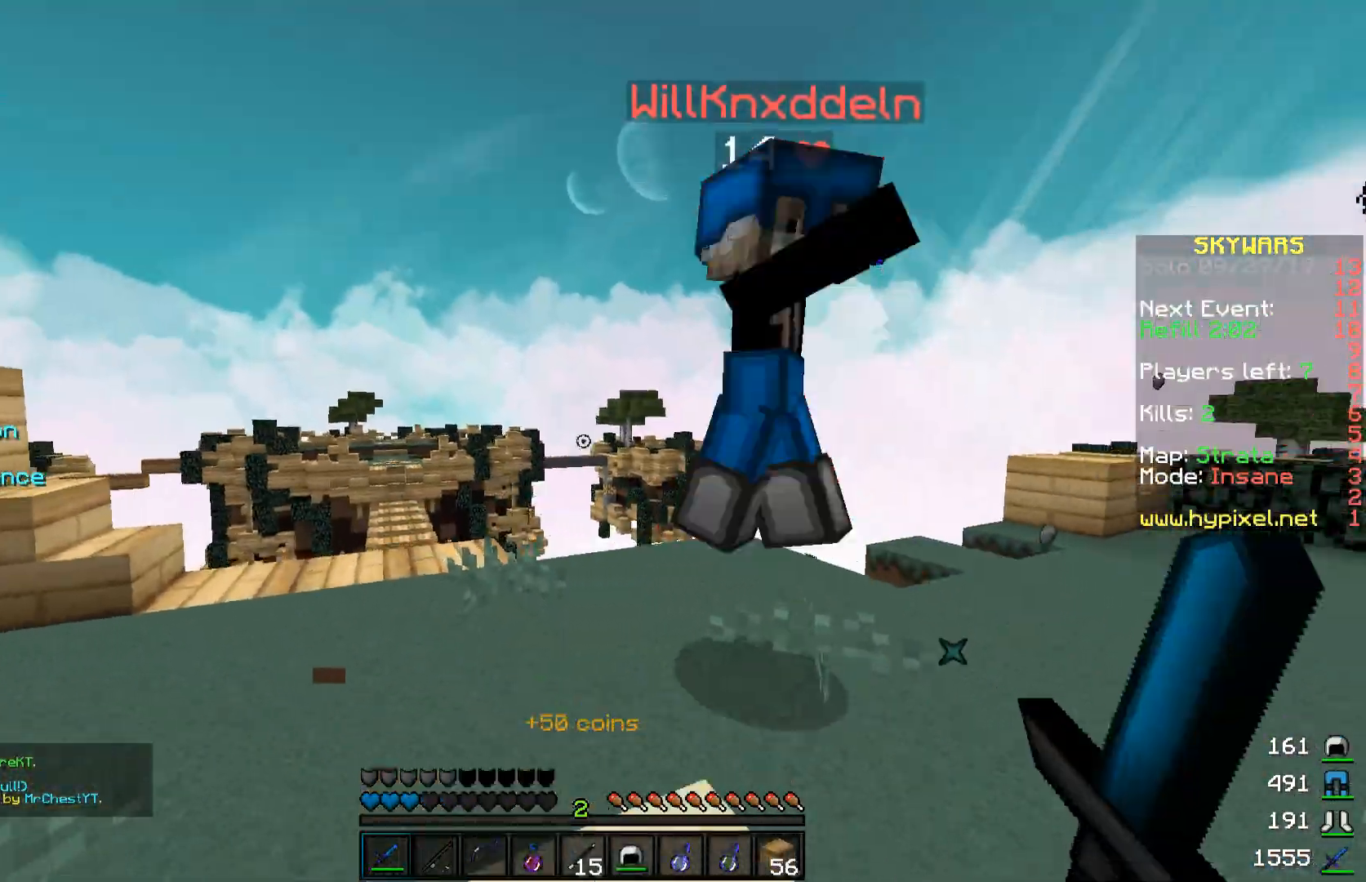
{"keys": ["a"], "mouse": ["left"], "events": [[50, "mouse_left", "up"], [150, "mouse_left", "down"], [250, "mouse_left", "up"], [300, "mouse_left", "down"], [400, "mouse_left", "up"], [450, "w", "up"], [500, "mouse_left", "down"]]}
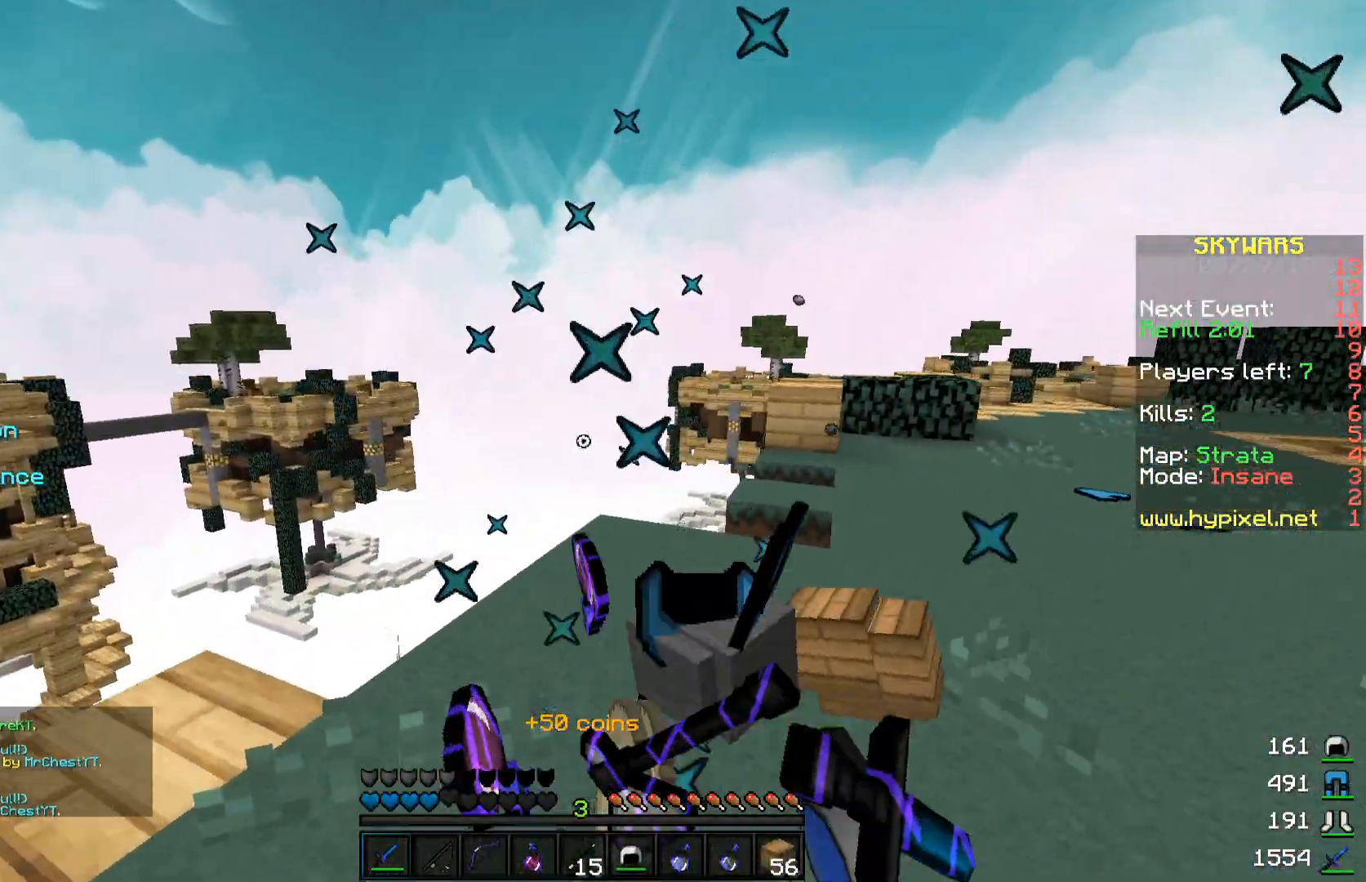
{"keys": ["w"], "mouse": [], "events": [[50, "mouse_left", "up"], [217, "mouse_left", "down"], [217, "w", "down"], [250, "mouse_left", "up"], [450, "a", "up"]]}